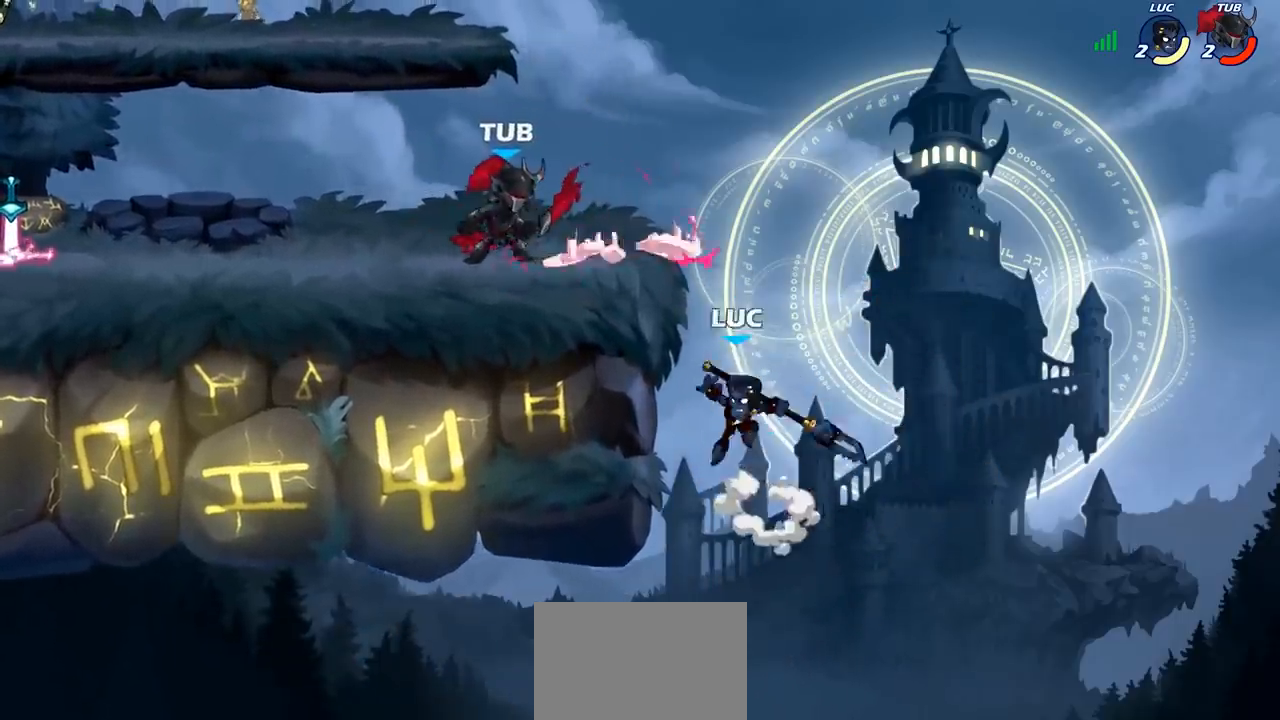
Gameplay with a controller (PlayStation layout); each line is a JSON object with the inputs held at the frame after it. "events" lists button and stick changes between this image and that frame as [ms after this image, input, new state], when the widget could be followed in between. Not read: L3 R3 right_stick.
{"buttons": ["CIRCLE"], "left_stick": "left", "events": []}
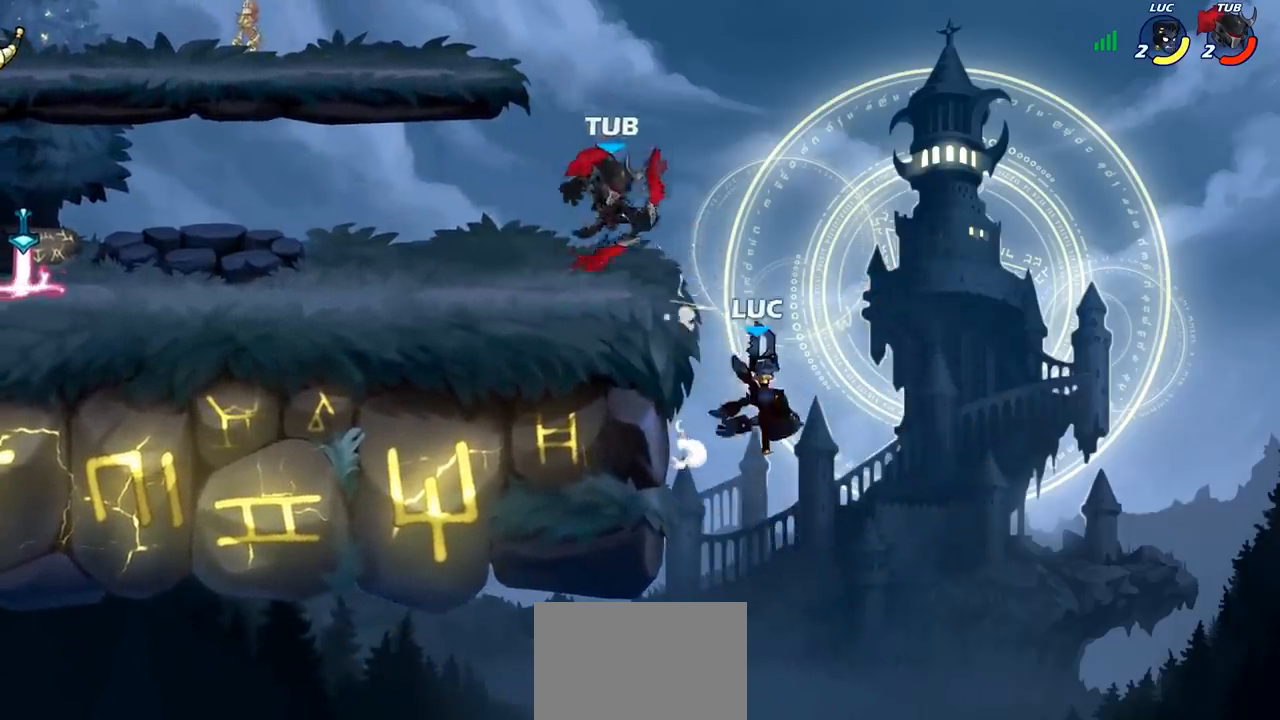
{"buttons": ["CROSS"], "left_stick": "left", "events": [[50, "CIRCLE", "up"], [383, "CROSS", "down"]]}
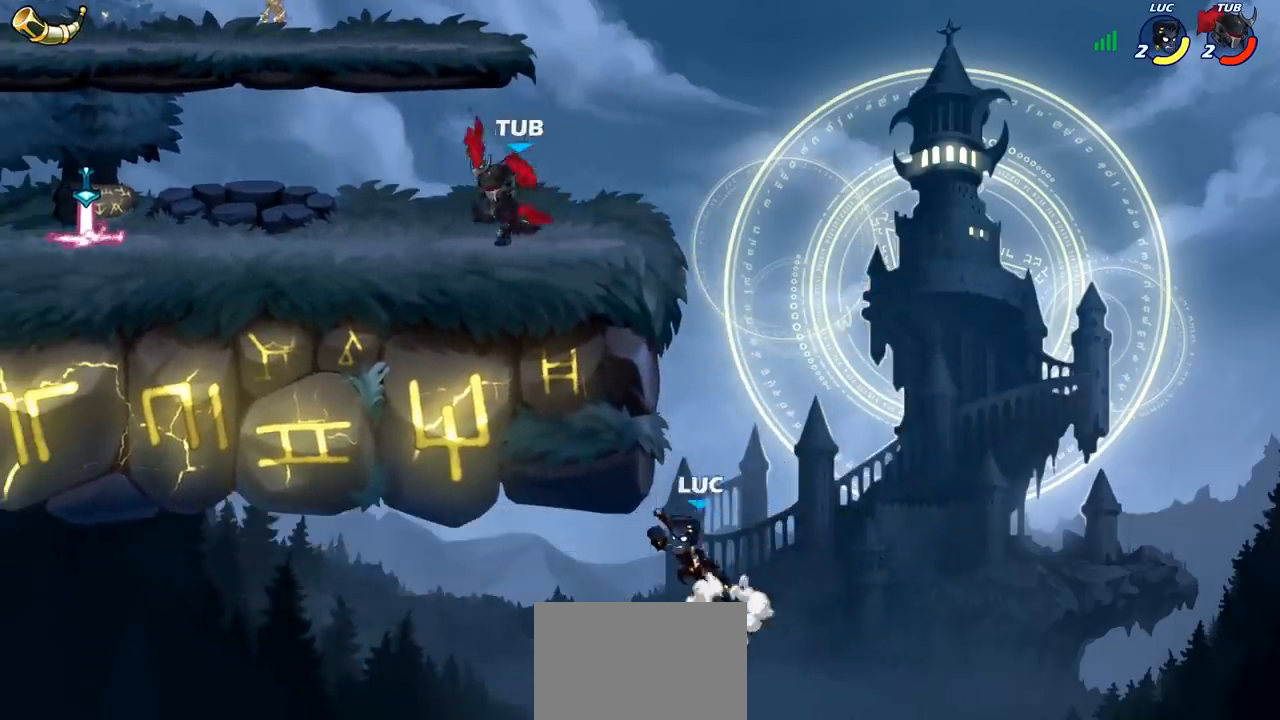
{"buttons": [], "left_stick": "up", "events": [[133, "CROSS", "up"], [133, "left_stick", "up-right"], [300, "left_stick", "left"], [500, "left_stick", "up"]]}
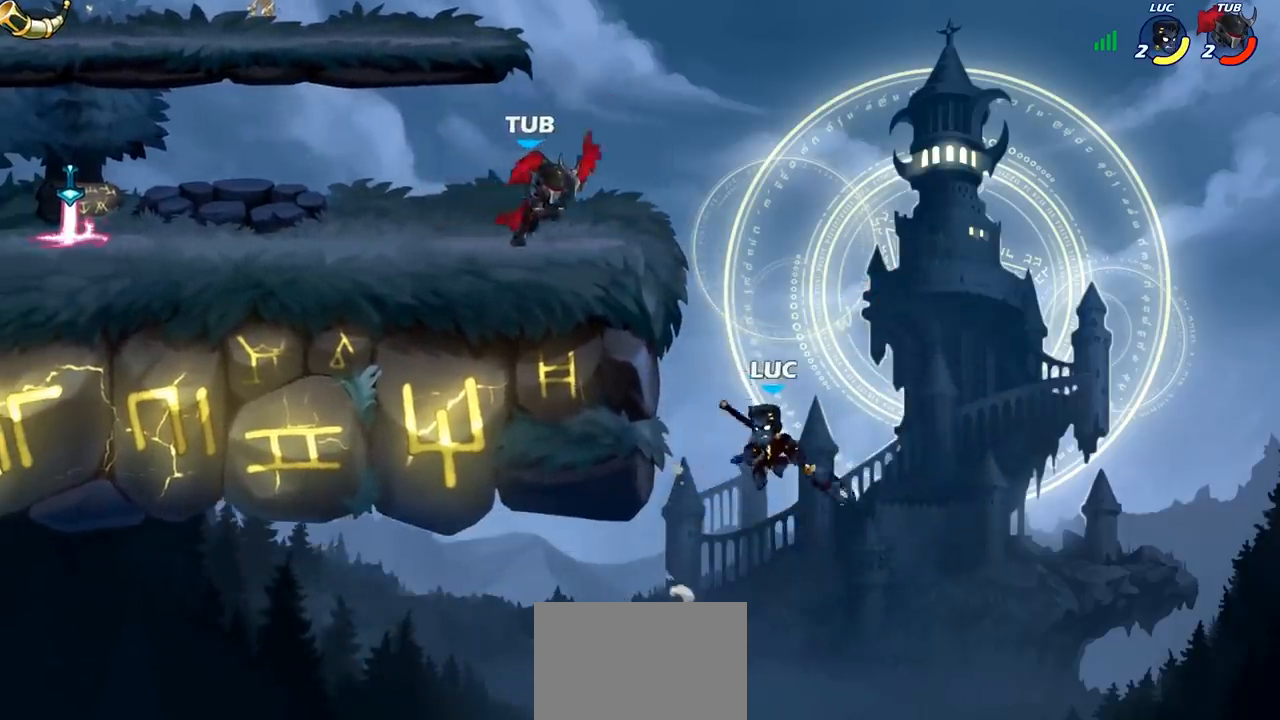
{"buttons": ["CIRCLE"], "left_stick": "up-left", "events": [[50, "left_stick", "center"], [200, "left_stick", "left"], [217, "CROSS", "down"], [267, "left_stick", "up-left"], [283, "CIRCLE", "down"], [300, "CROSS", "up"]]}
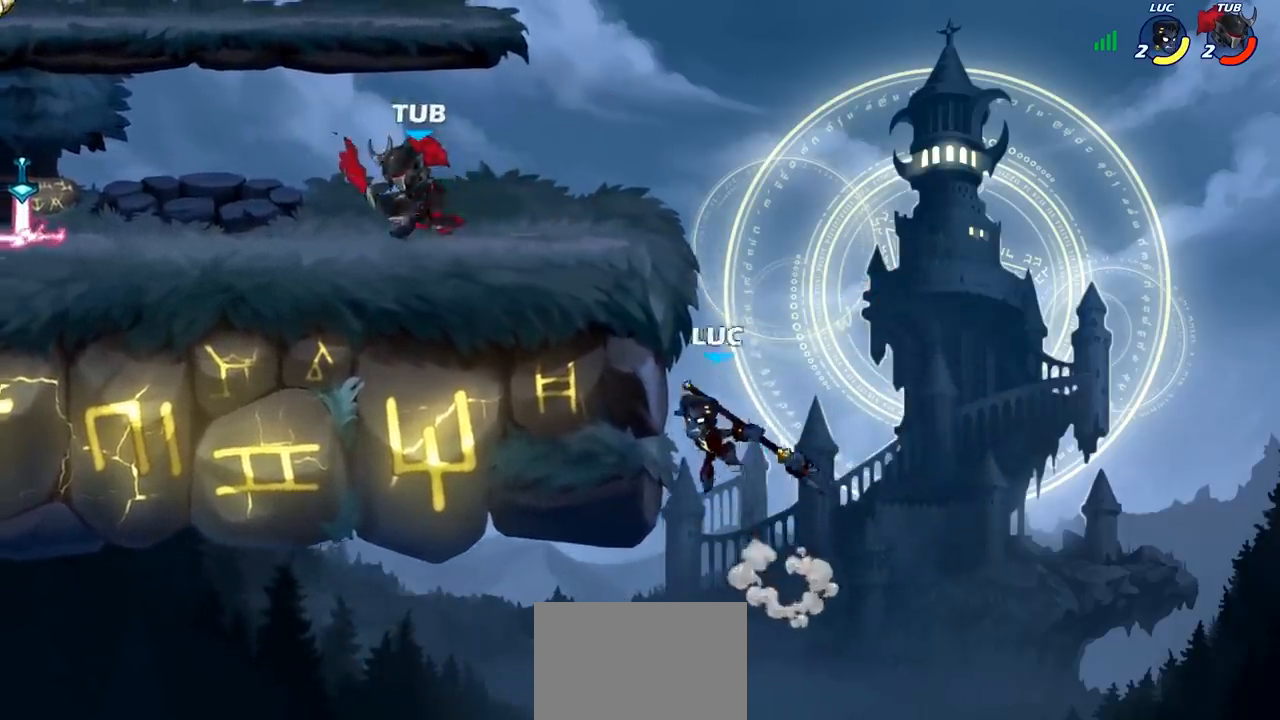
{"buttons": [], "left_stick": "up-left", "events": [[450, "CIRCLE", "up"]]}
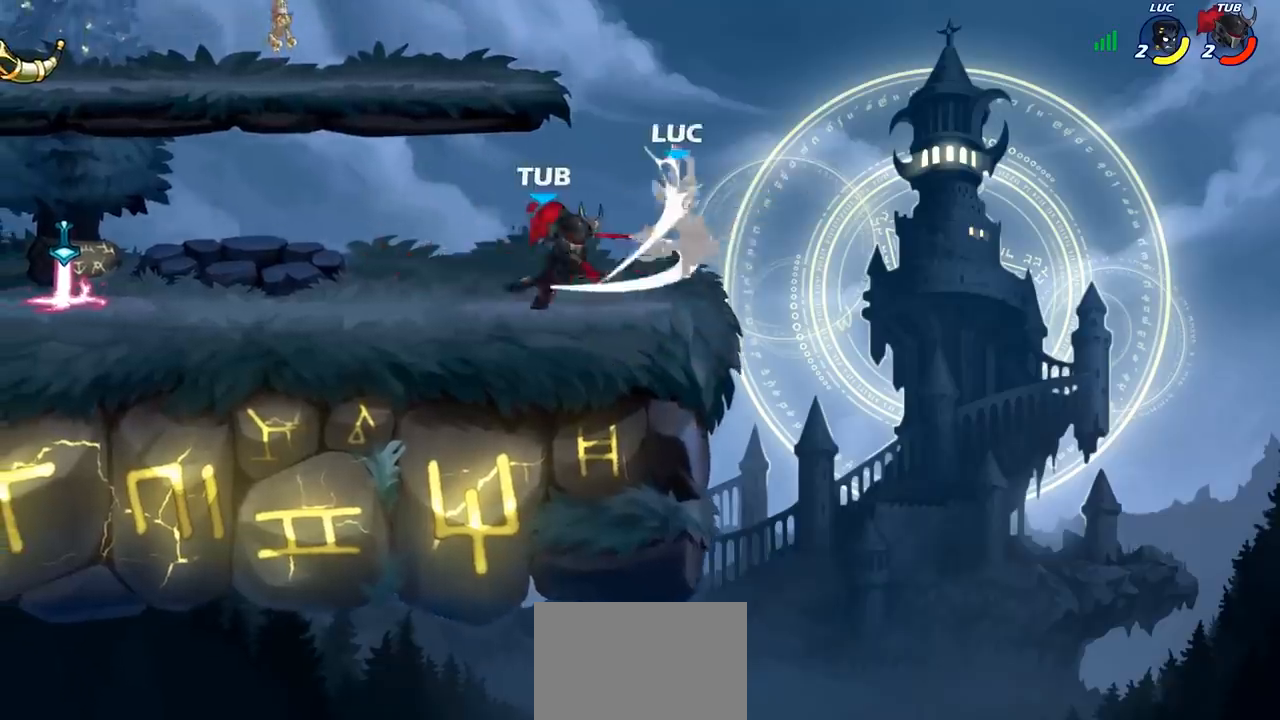
{"buttons": [], "left_stick": "up", "events": [[50, "left_stick", "up"], [67, "CROSS", "down"], [217, "CROSS", "up"], [267, "left_stick", "center"], [500, "left_stick", "up"]]}
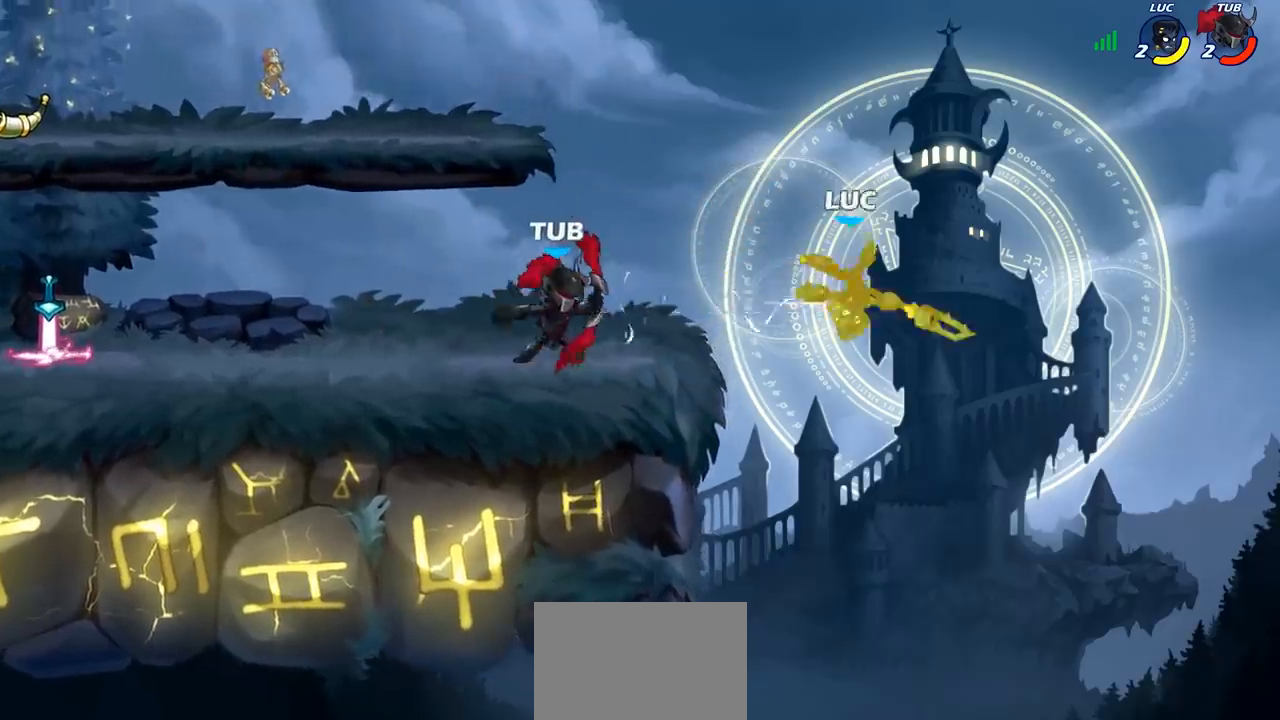
{"buttons": ["CROSS"], "left_stick": "up", "events": [[167, "R2", "down"], [433, "R2", "up"], [467, "CROSS", "down"]]}
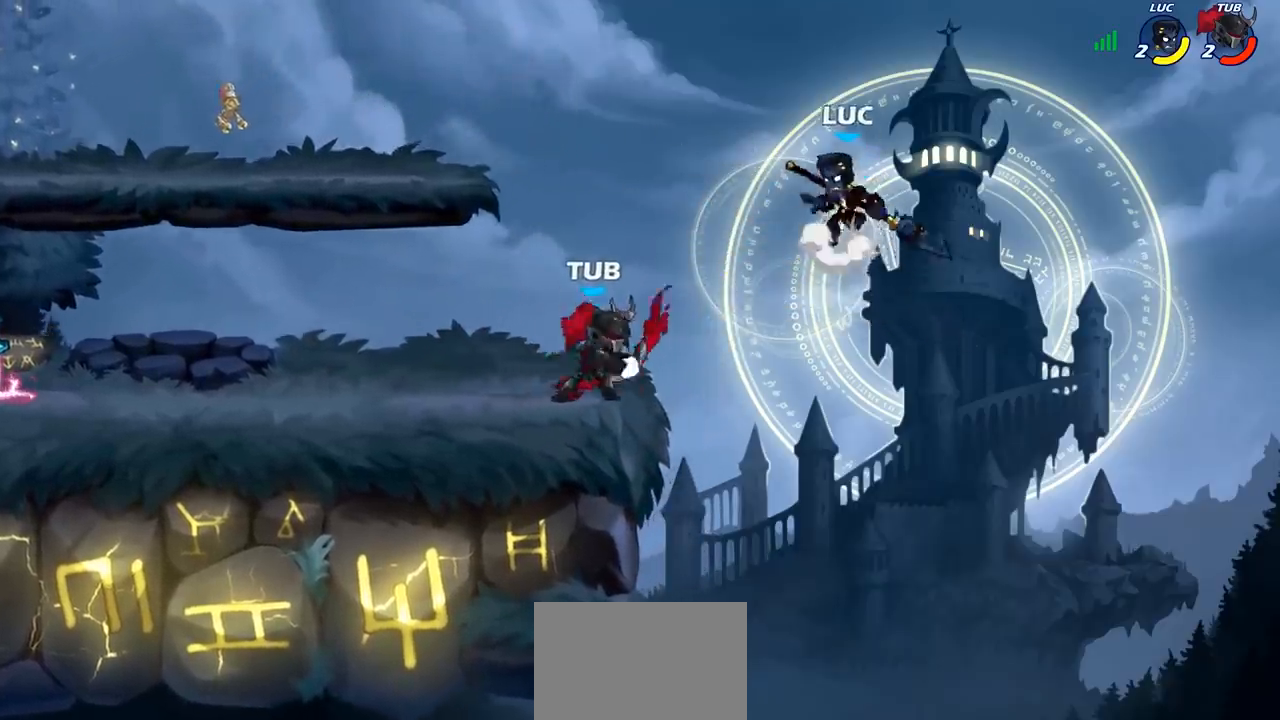
{"buttons": [], "left_stick": "down-left", "events": [[117, "left_stick", "up-left"], [200, "CROSS", "up"], [283, "left_stick", "up-right"], [417, "left_stick", "down-left"]]}
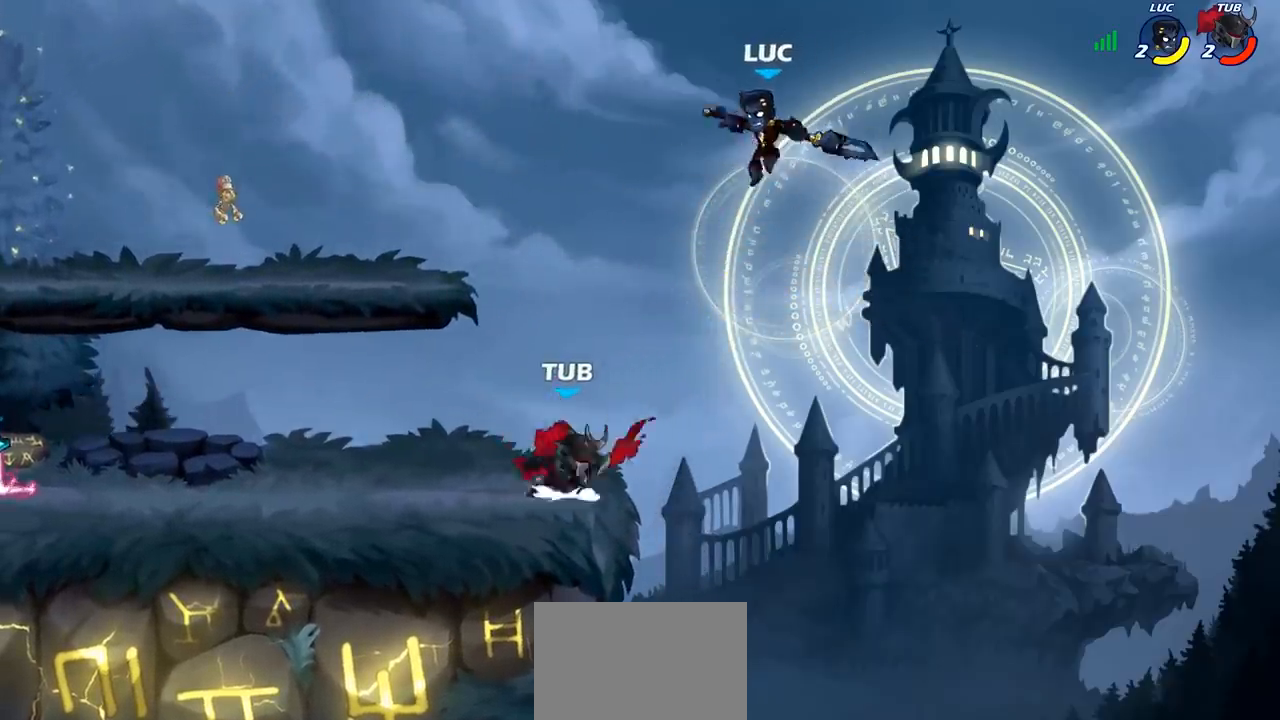
{"buttons": [], "left_stick": "left", "events": [[150, "SQUARE", "down"], [183, "left_stick", "up-left"], [233, "SQUARE", "up"], [400, "left_stick", "left"]]}
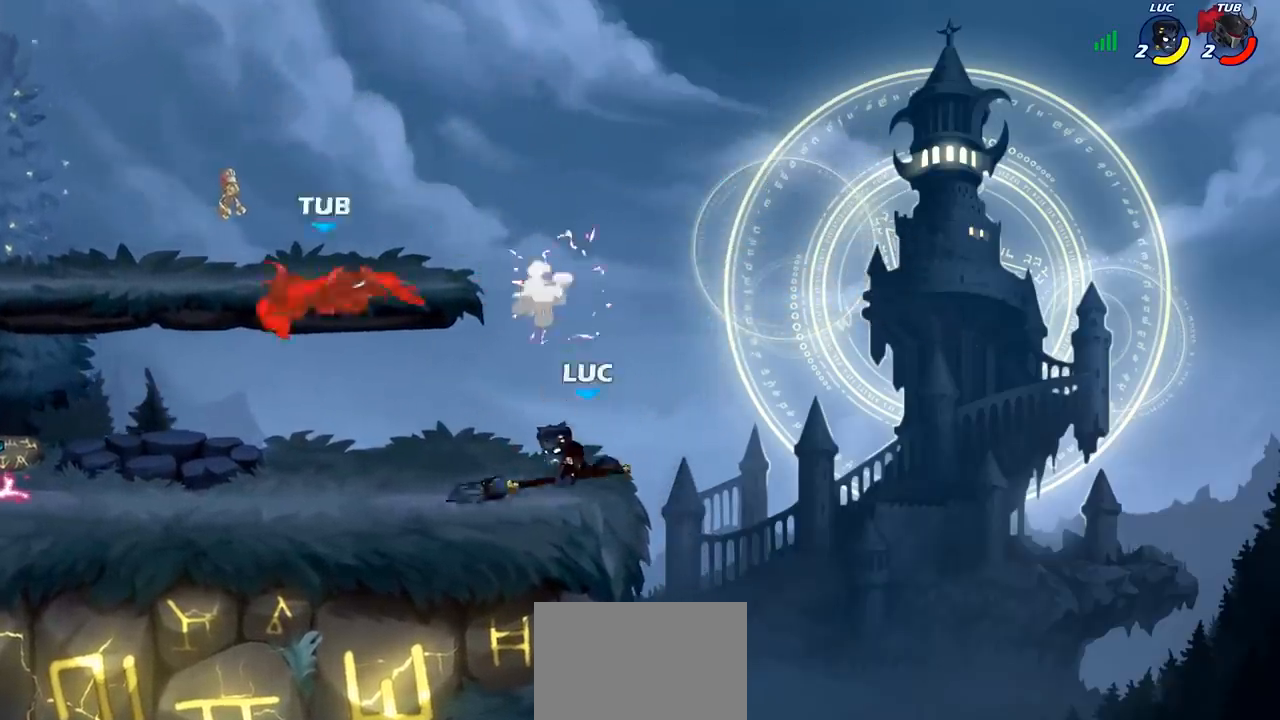
{"buttons": [], "left_stick": "left", "events": []}
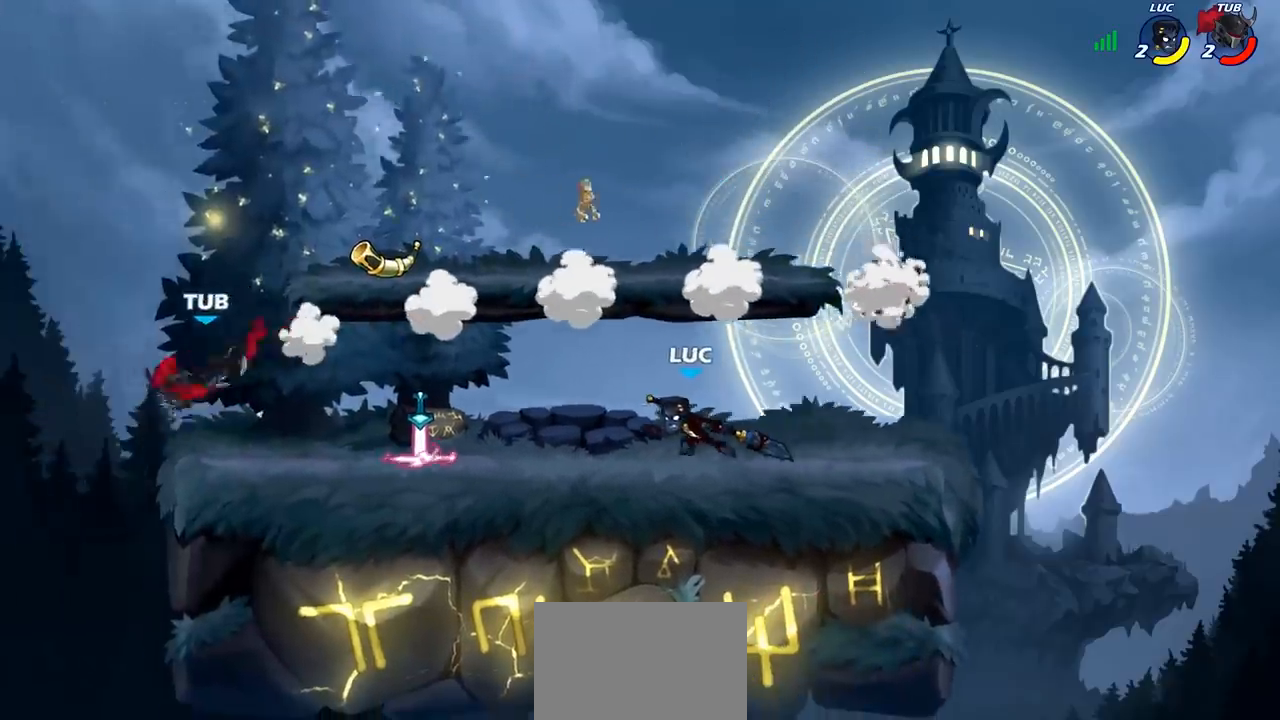
{"buttons": [], "left_stick": "center", "events": [[383, "R2", "down"], [417, "CIRCLE", "down"], [417, "left_stick", "center"], [467, "R2", "up"], [483, "CIRCLE", "up"]]}
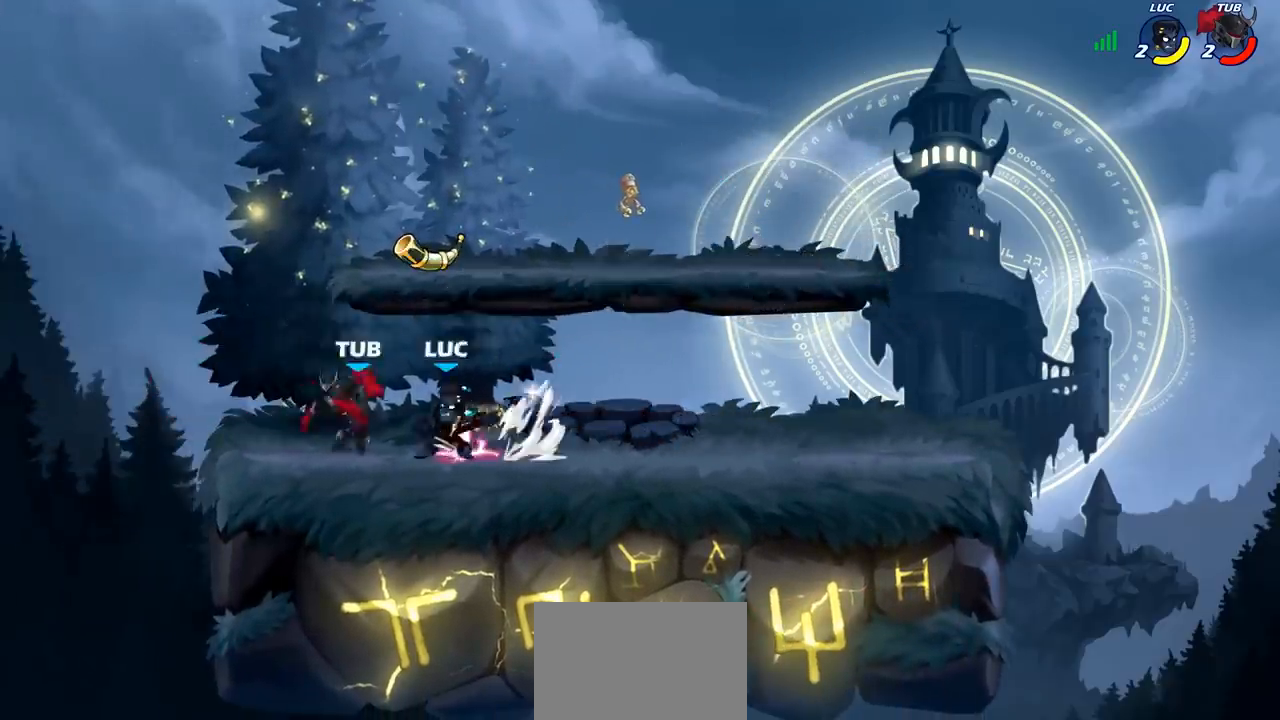
{"buttons": [], "left_stick": "up-right", "events": [[483, "left_stick", "up-right"]]}
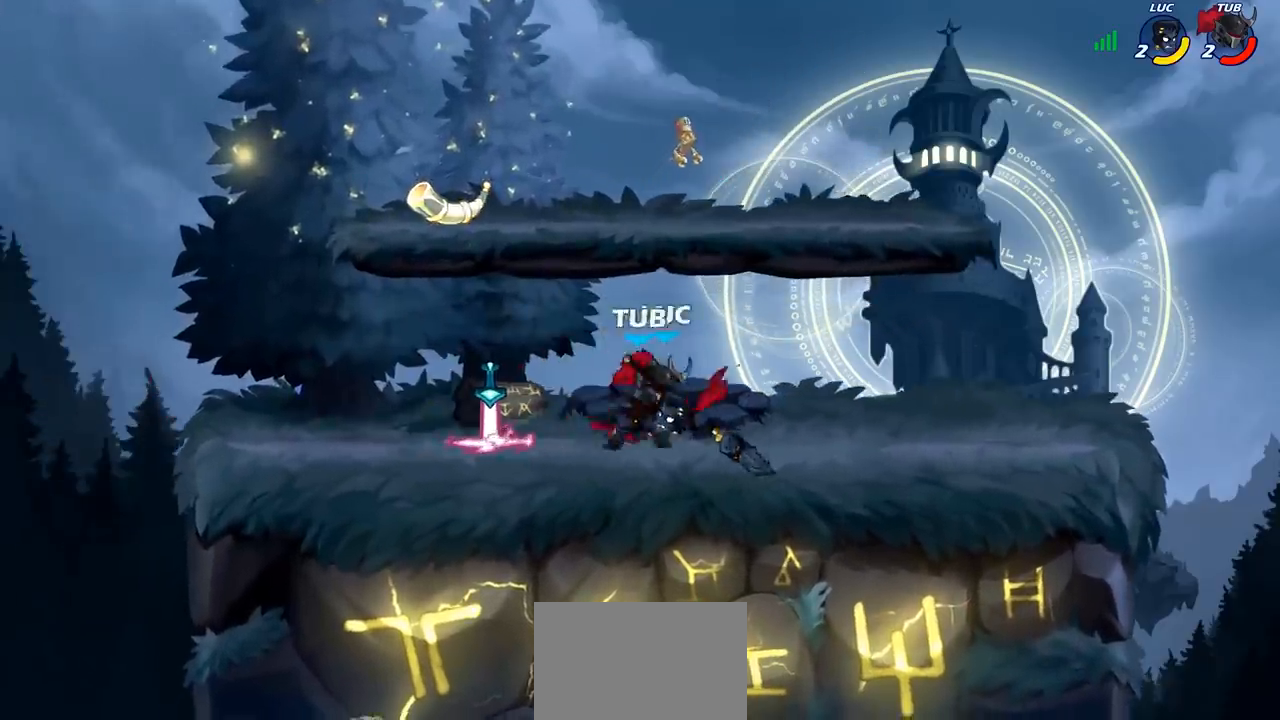
{"buttons": [], "left_stick": "center", "events": [[67, "CROSS", "down"], [100, "R2", "down"], [117, "left_stick", "up"], [183, "CROSS", "up"], [267, "R2", "up"], [333, "left_stick", "left"], [417, "left_stick", "center"]]}
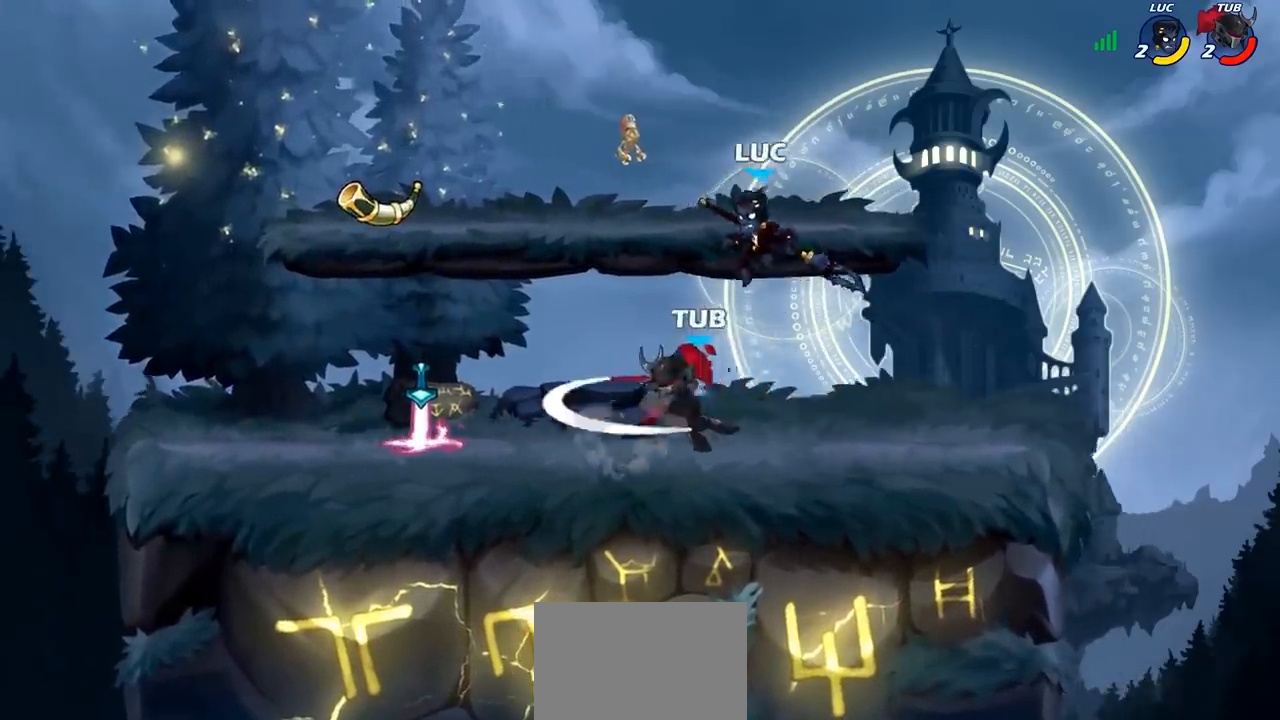
{"buttons": [], "left_stick": "left", "events": [[33, "SQUARE", "down"], [117, "SQUARE", "up"], [133, "left_stick", "left"]]}
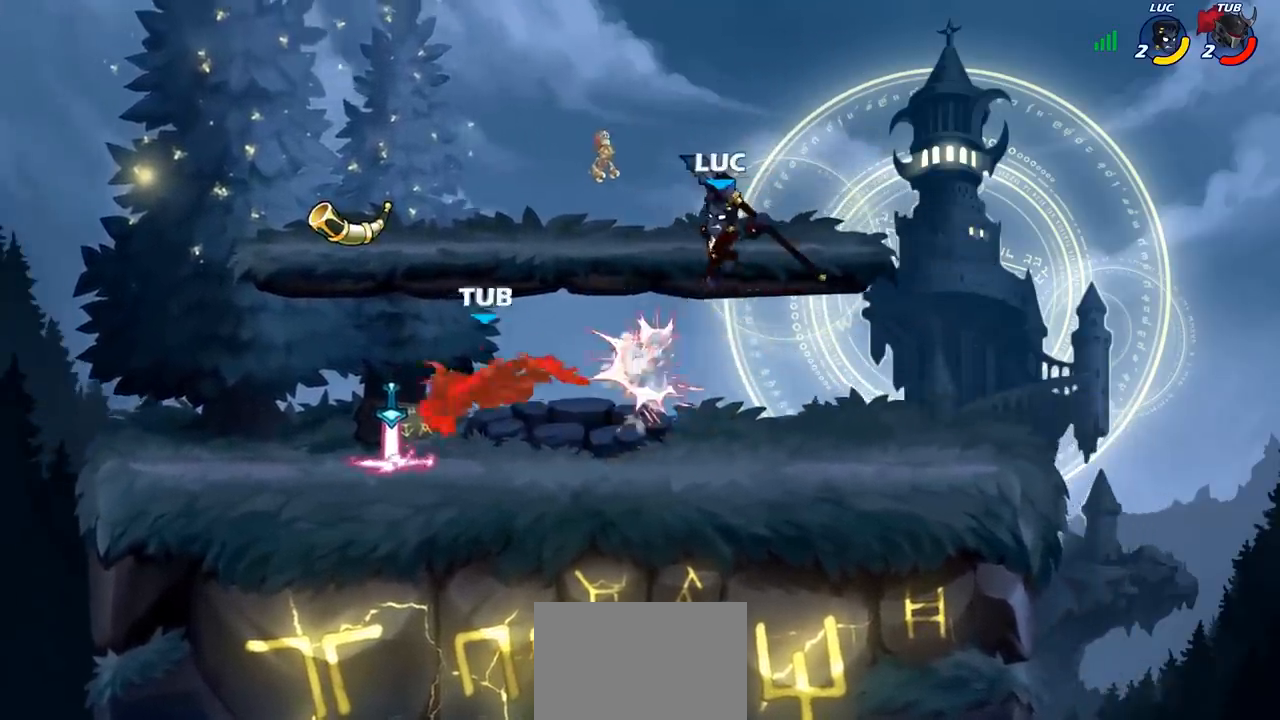
{"buttons": [], "left_stick": "right", "events": [[300, "left_stick", "down-left"], [433, "left_stick", "right"]]}
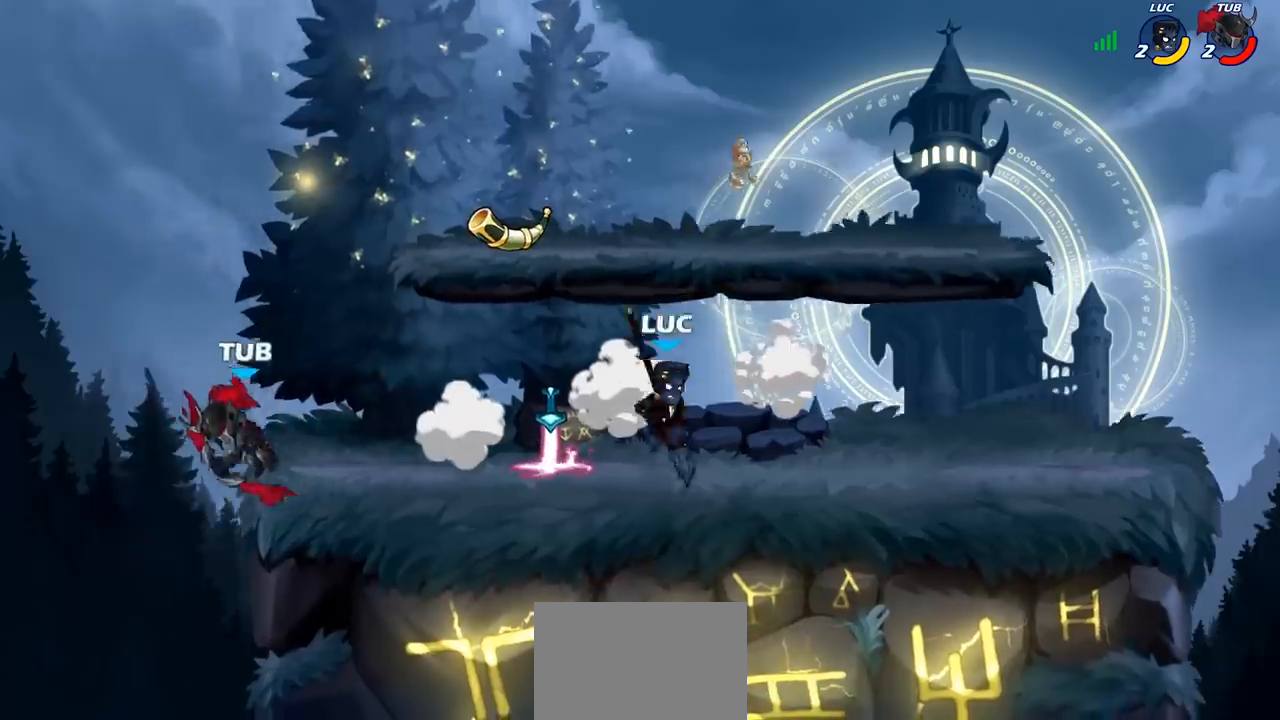
{"buttons": [], "left_stick": "left", "events": [[117, "left_stick", "up-left"], [167, "CIRCLE", "down"], [250, "CIRCLE", "up"], [250, "left_stick", "center"], [400, "left_stick", "left"]]}
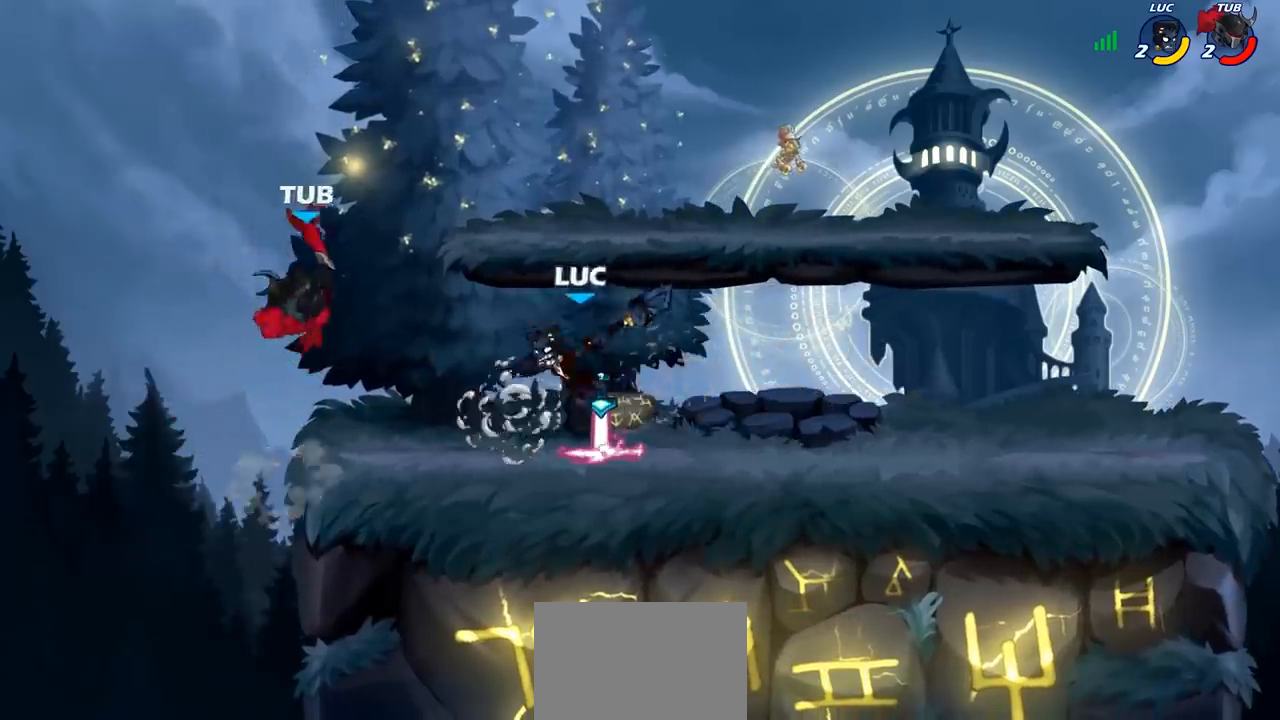
{"buttons": [], "left_stick": "left", "events": [[200, "left_stick", "center"], [417, "left_stick", "left"]]}
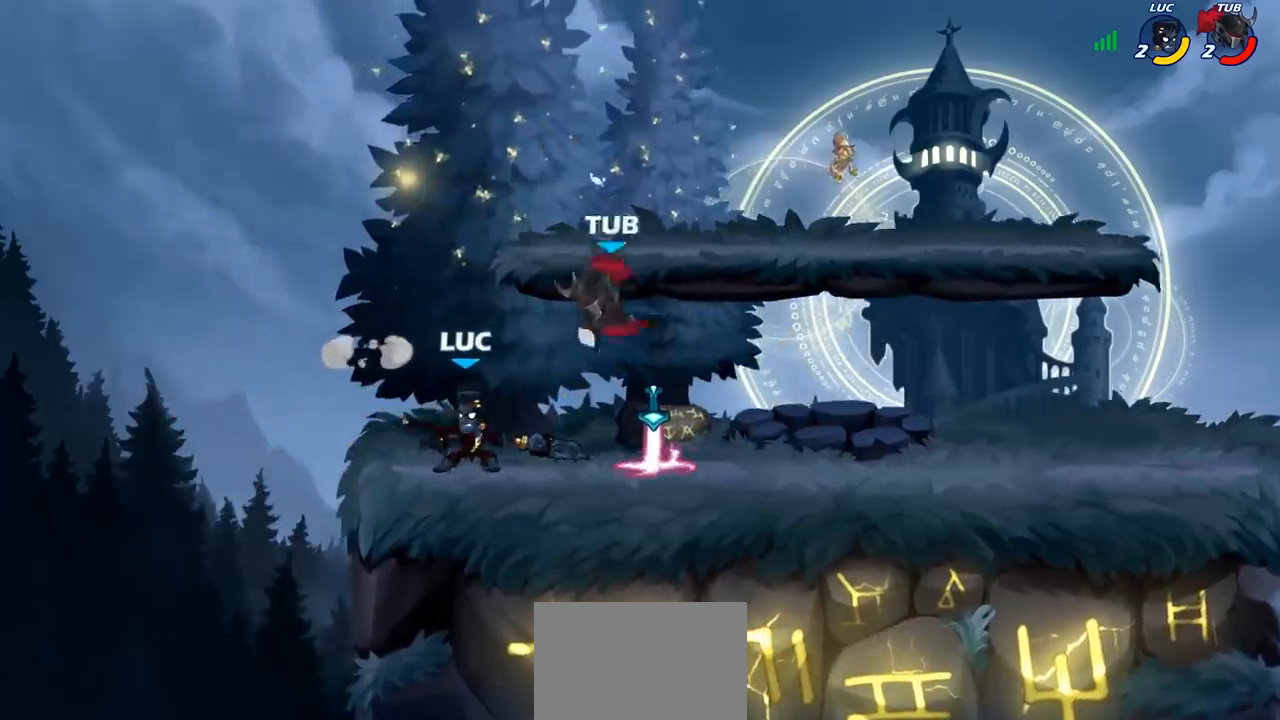
{"buttons": [], "left_stick": "up-right", "events": [[17, "CROSS", "down"], [100, "R2", "down"], [133, "CROSS", "up"], [183, "left_stick", "up"], [267, "R2", "up"], [283, "left_stick", "down-right"], [400, "SQUARE", "down"], [433, "left_stick", "up-right"], [483, "SQUARE", "up"]]}
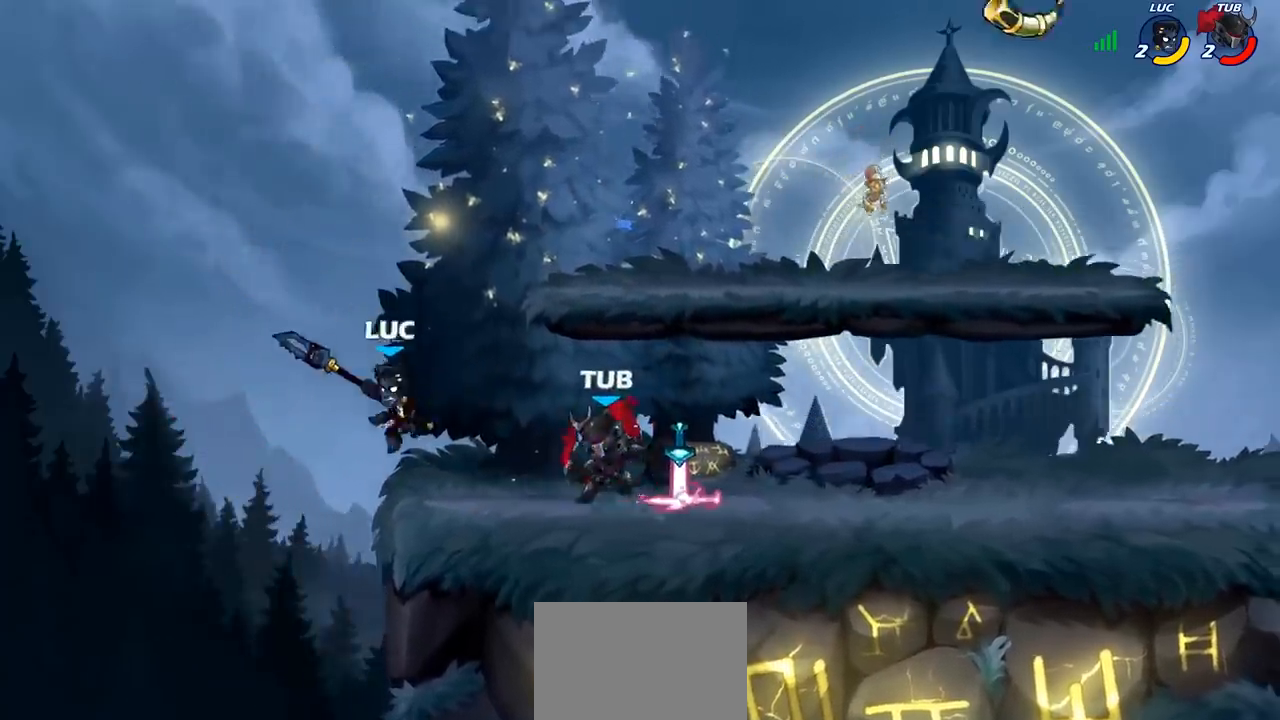
{"buttons": [], "left_stick": "right", "events": [[250, "left_stick", "center"], [450, "left_stick", "right"]]}
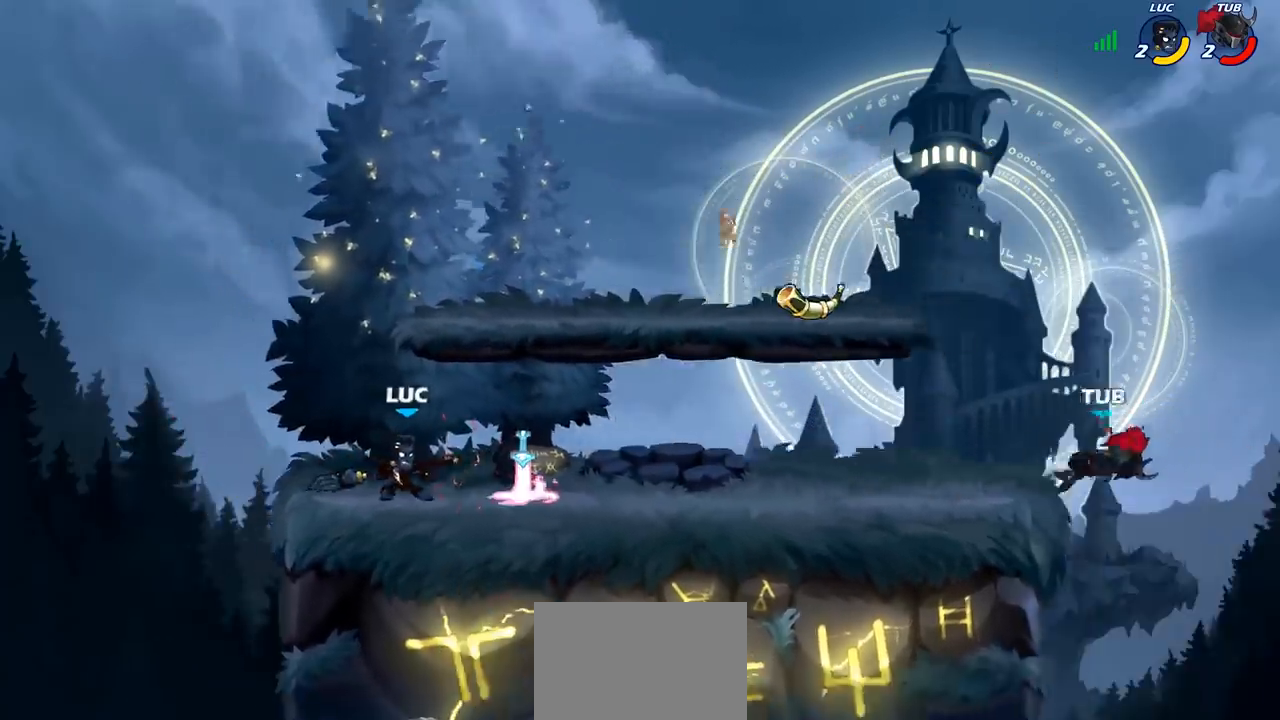
{"buttons": [], "left_stick": "center", "events": [[33, "R2", "down"], [150, "R2", "up"], [267, "R1", "down"], [333, "R1", "up"], [350, "left_stick", "center"]]}
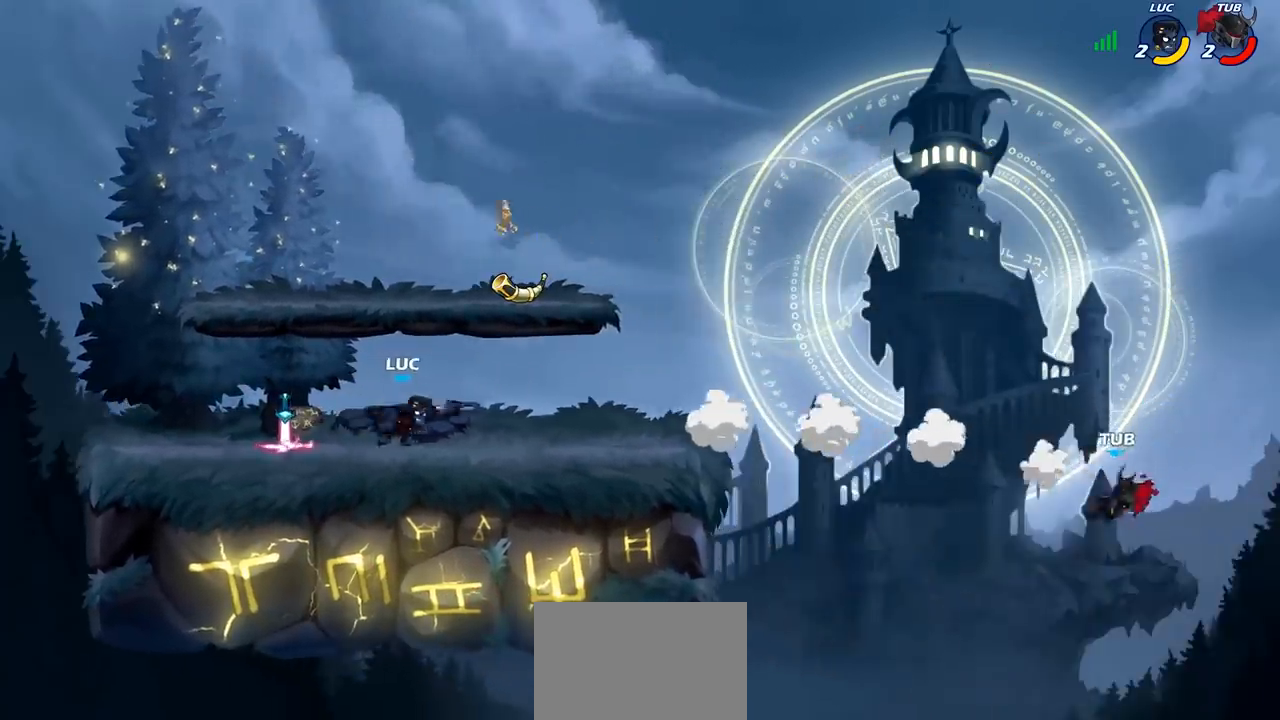
{"buttons": [], "left_stick": "left", "events": [[183, "left_stick", "left"], [267, "R2", "down"], [417, "R2", "up"]]}
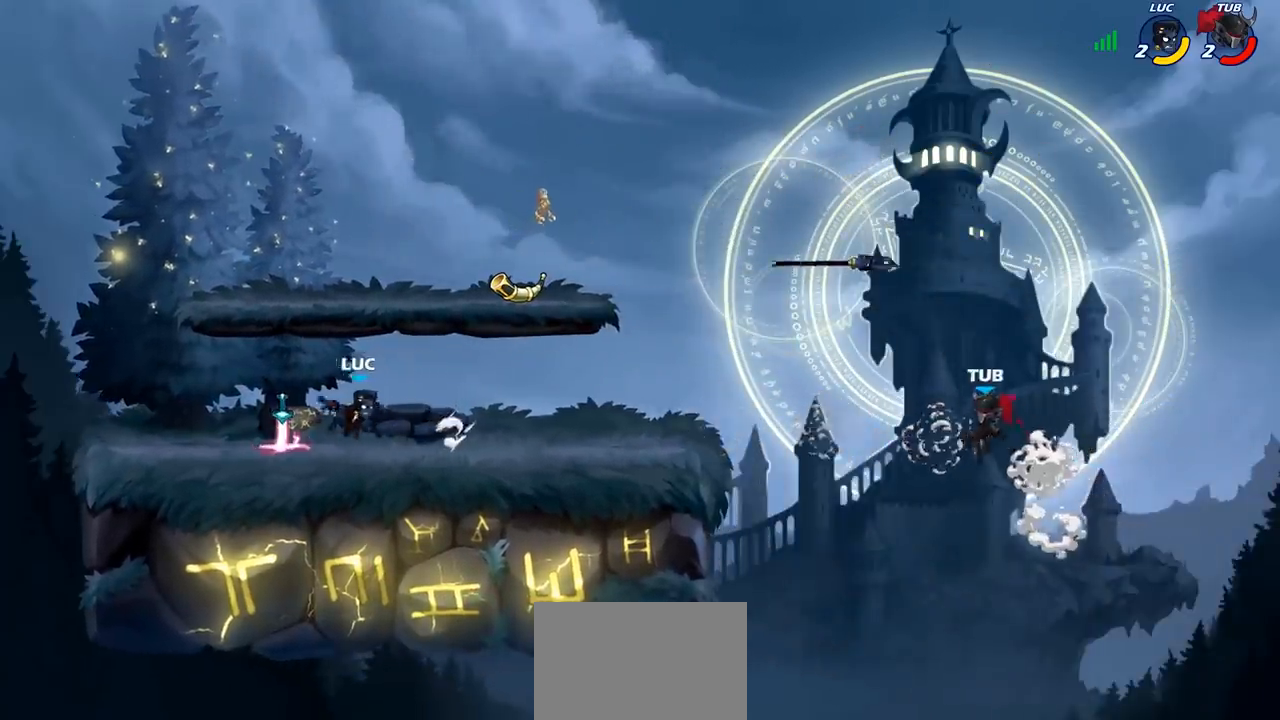
{"buttons": ["CIRCLE"], "left_stick": "down", "events": [[17, "left_stick", "center"], [83, "R1", "down"], [83, "left_stick", "up-right"], [183, "R1", "up"], [267, "R2", "down"], [400, "R2", "up"], [433, "left_stick", "down-right"], [467, "CIRCLE", "down"], [483, "left_stick", "down"]]}
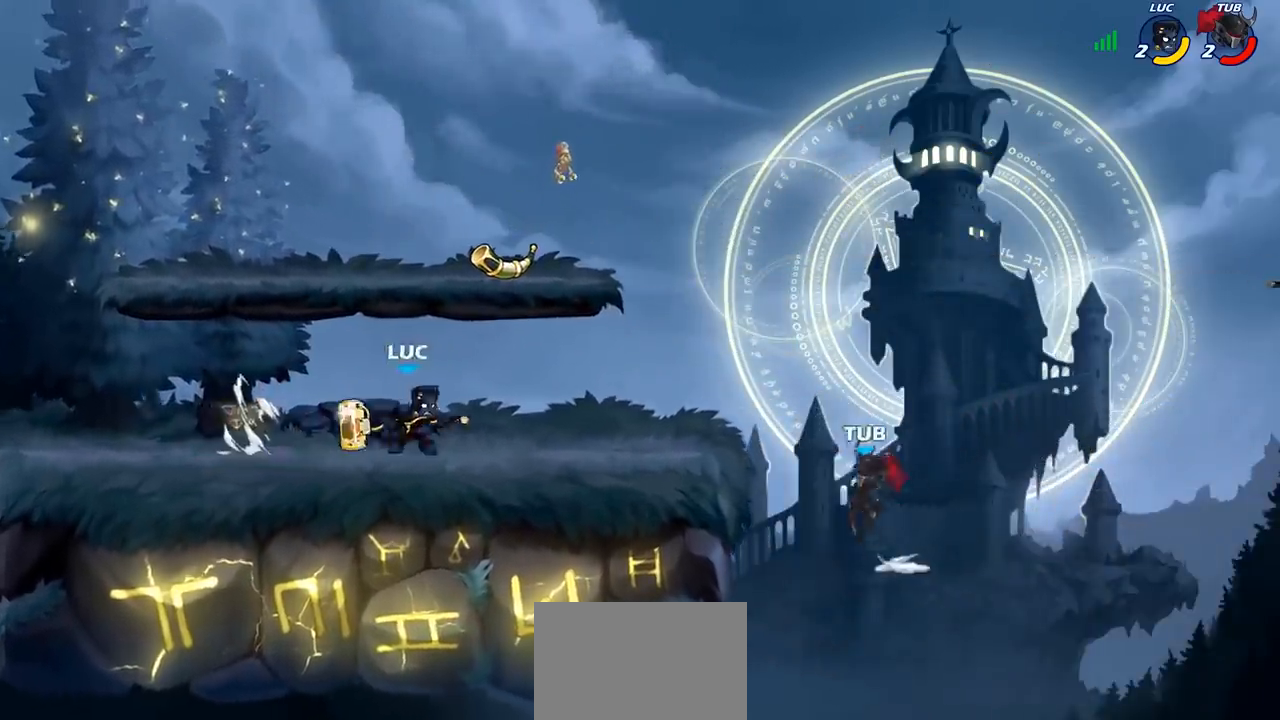
{"buttons": [], "left_stick": "center", "events": [[50, "CIRCLE", "up"], [83, "left_stick", "center"], [267, "left_stick", "right"], [417, "left_stick", "center"]]}
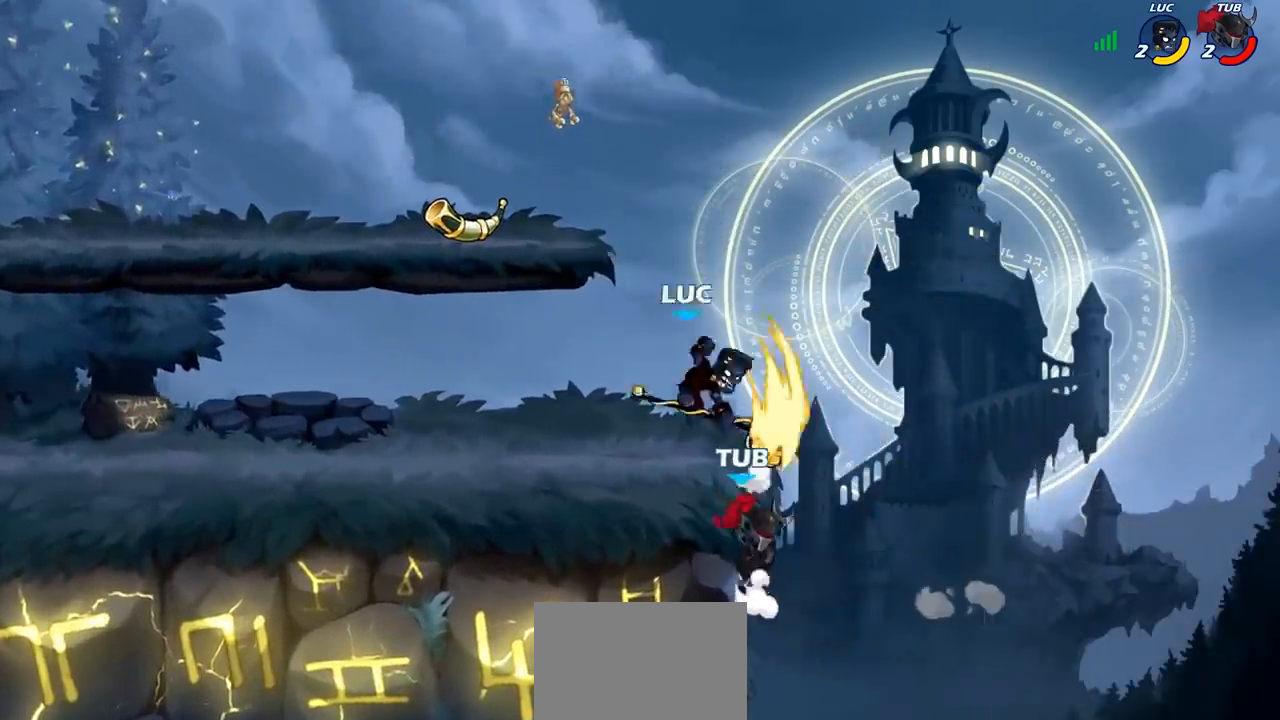
{"buttons": ["CROSS"], "left_stick": "left", "events": [[150, "left_stick", "right"], [250, "left_stick", "center"], [467, "left_stick", "left"], [500, "CROSS", "down"]]}
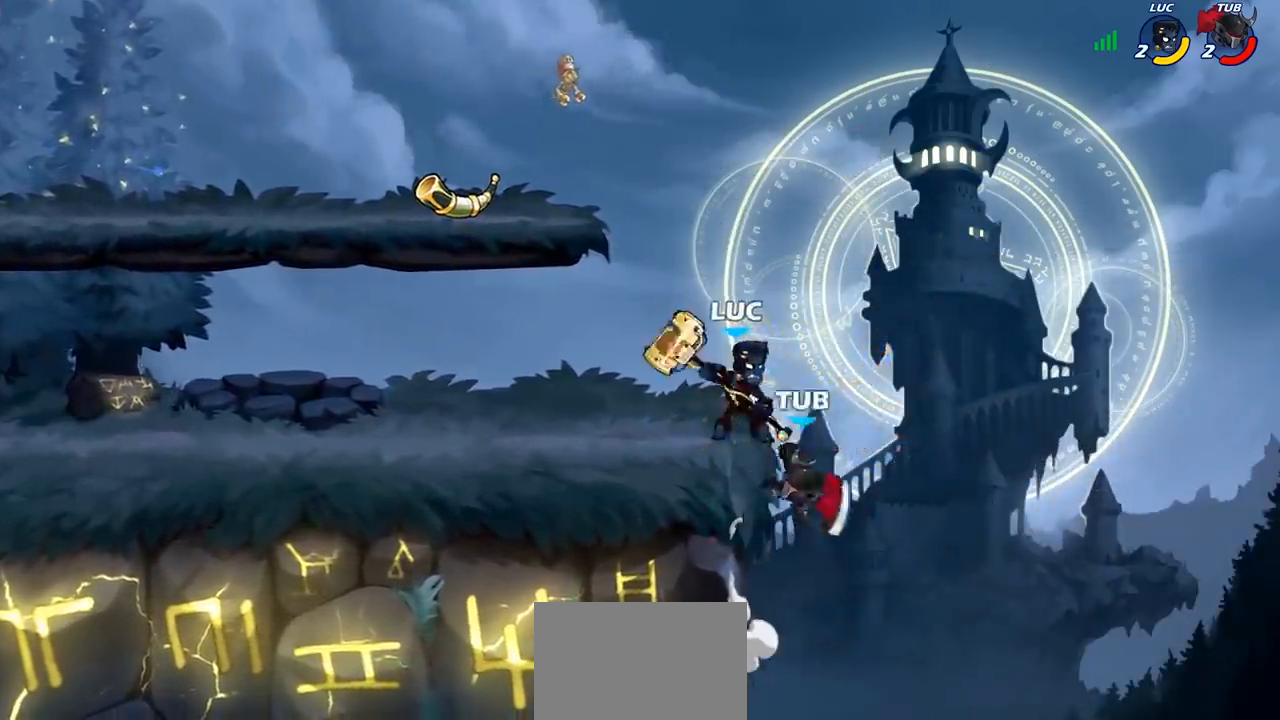
{"buttons": ["CROSS"], "left_stick": "up-right", "events": [[117, "R2", "down"], [183, "CROSS", "up"], [317, "R2", "up"], [400, "left_stick", "up-right"], [500, "CROSS", "down"]]}
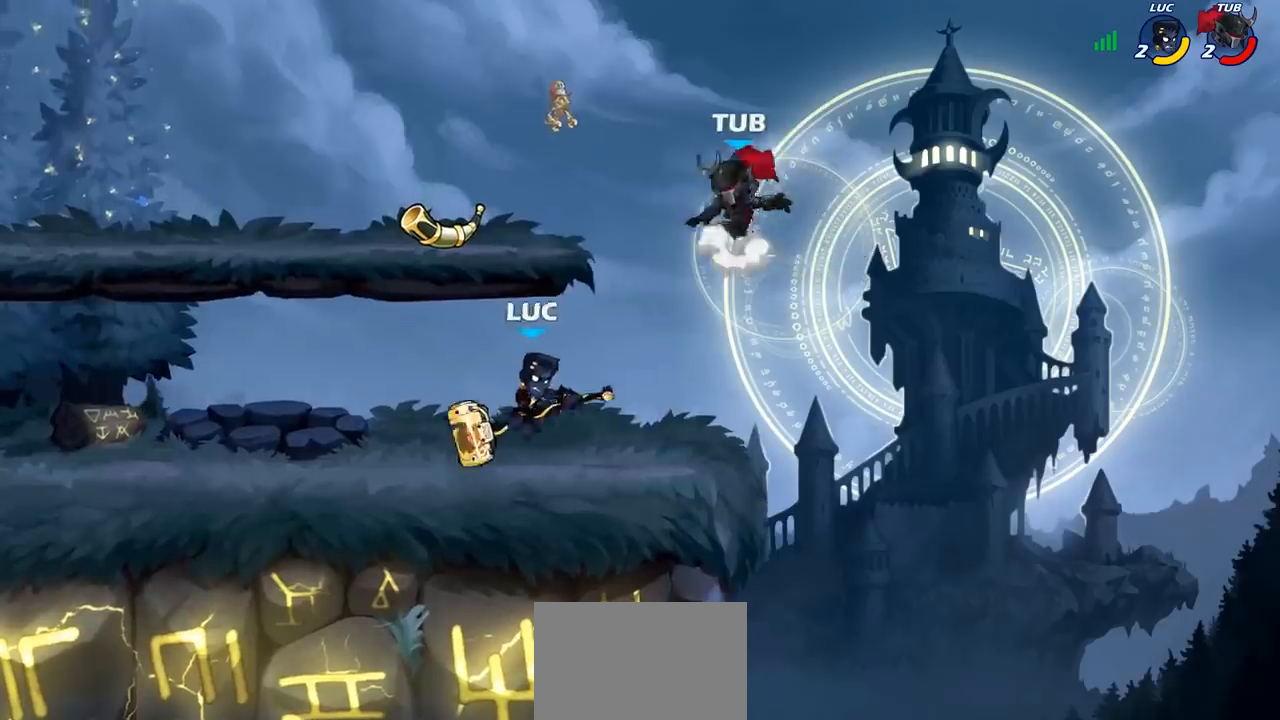
{"buttons": [], "left_stick": "left", "events": [[67, "SQUARE", "down"], [83, "CROSS", "up"], [150, "SQUARE", "up"], [150, "left_stick", "up-left"], [200, "left_stick", "left"]]}
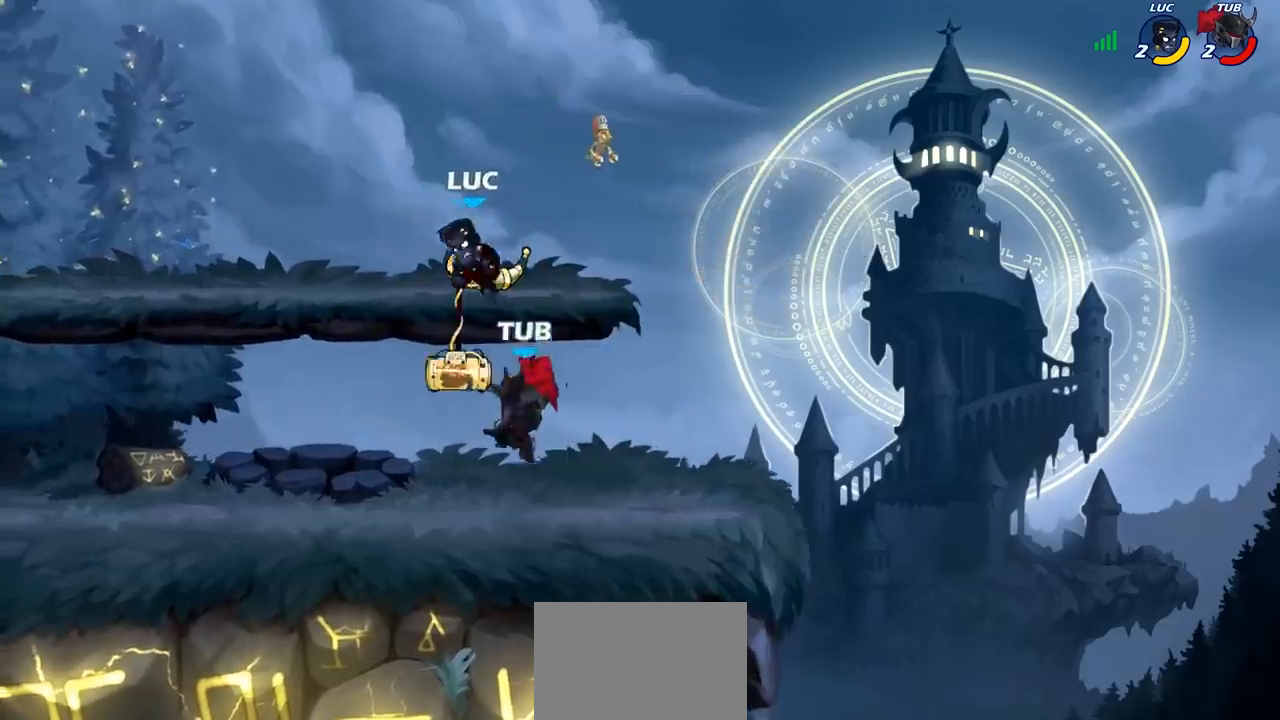
{"buttons": [], "left_stick": "center", "events": [[283, "SQUARE", "down"], [283, "left_stick", "right"], [350, "SQUARE", "up"], [417, "left_stick", "center"]]}
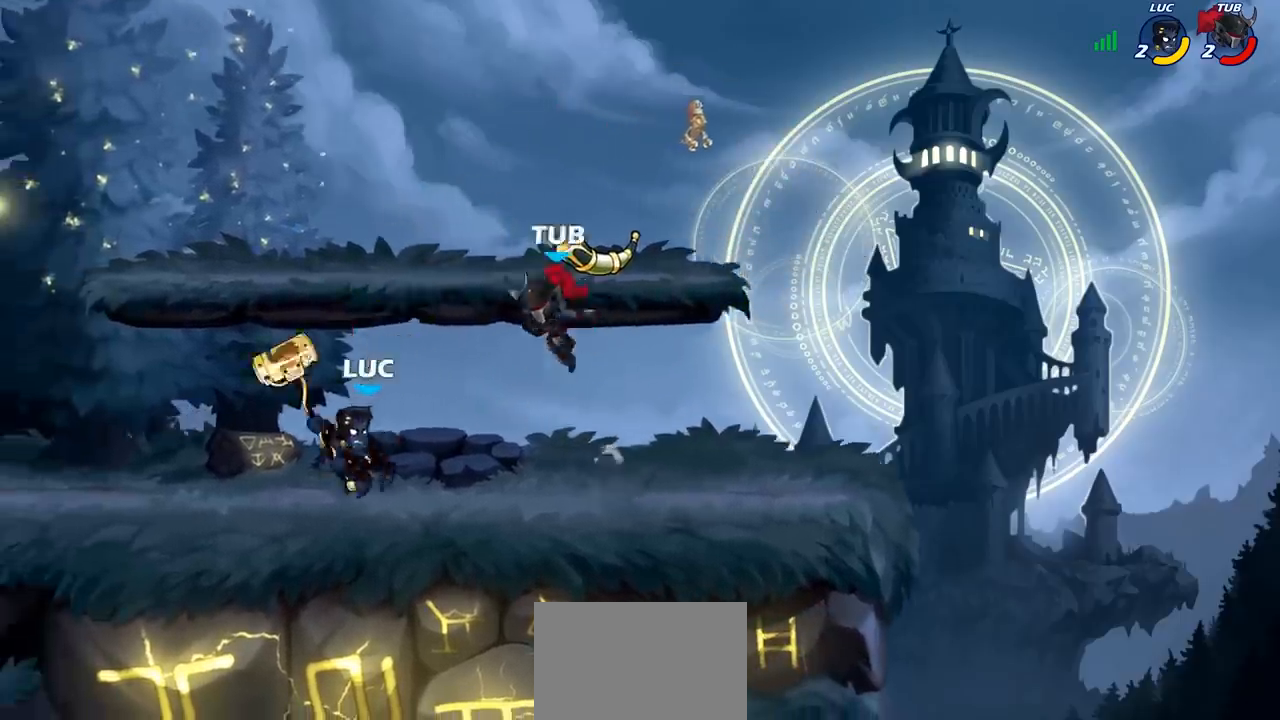
{"buttons": [], "left_stick": "down", "events": [[417, "left_stick", "left"], [467, "left_stick", "down"]]}
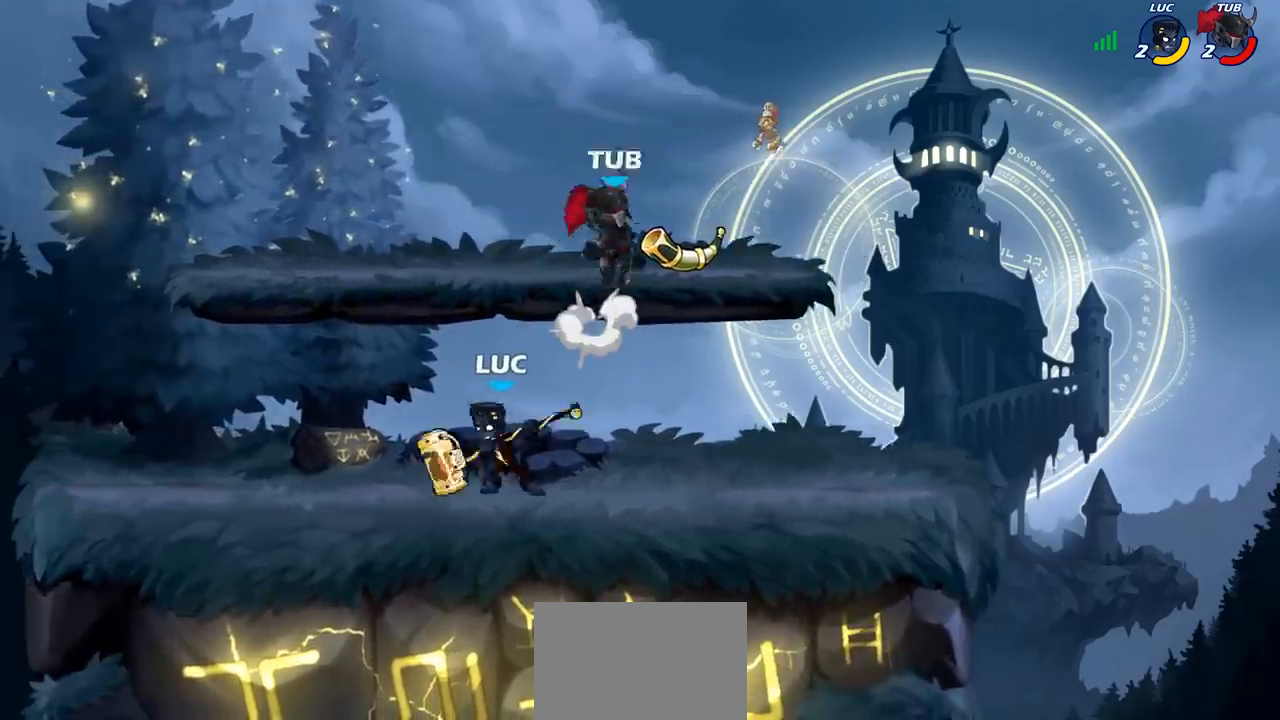
{"buttons": [], "left_stick": "center", "events": [[17, "SQUARE", "down"], [33, "left_stick", "center"], [100, "SQUARE", "up"]]}
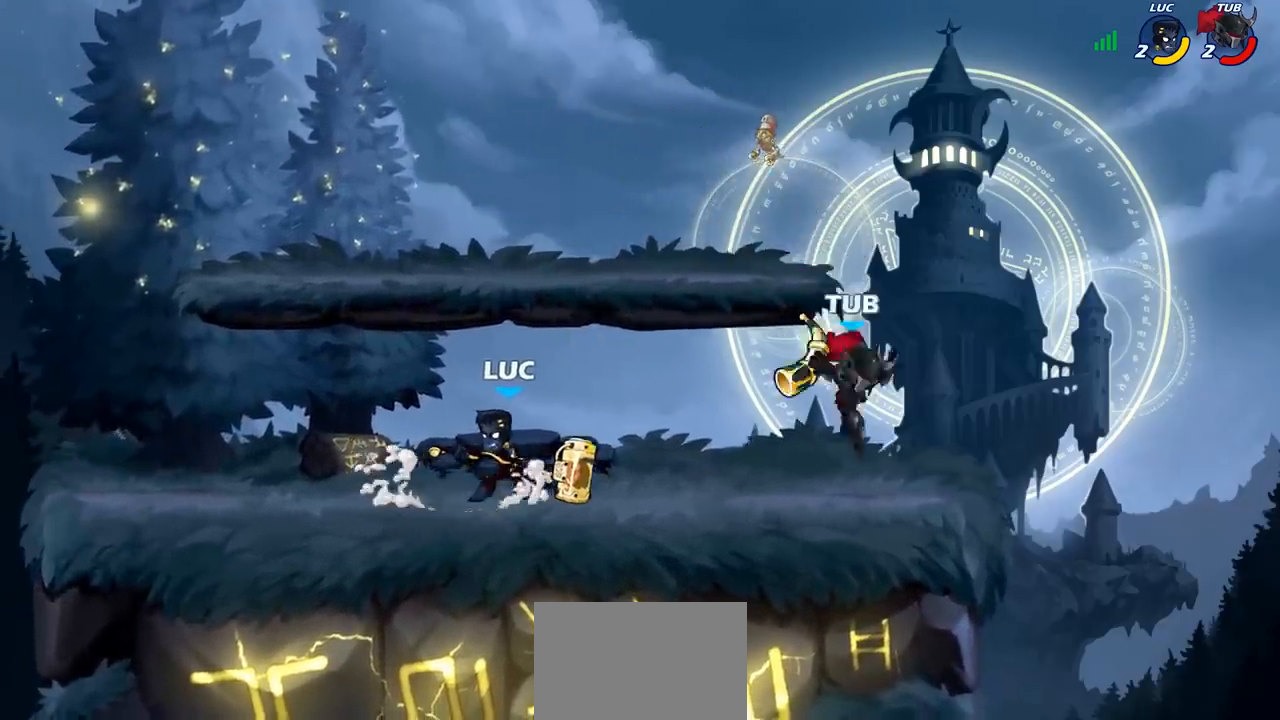
{"buttons": [], "left_stick": "right", "events": [[33, "left_stick", "right"], [167, "R2", "down"], [300, "R2", "up"], [300, "SQUARE", "down"], [417, "SQUARE", "up"]]}